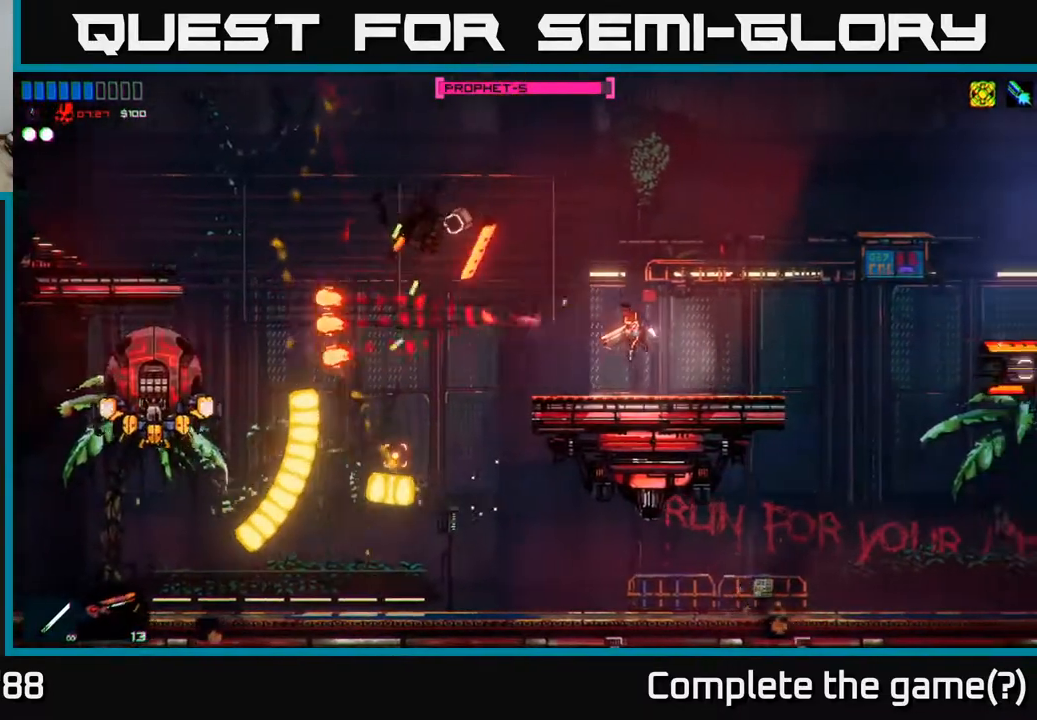
Gameplay with a controller (Xbox layout); each line is a JSON object with the inputs held at the frame after it. "events" lists button and stick changes between this image and that frame as [ms after this image, input, new state], when the widget could be followed in between.
{"buttons": ["A"], "left_stick": "left", "right_stick": "down-left", "events": [[50, "left_stick", "left"], [350, "A", "down"], [450, "right_stick", "down-left"]]}
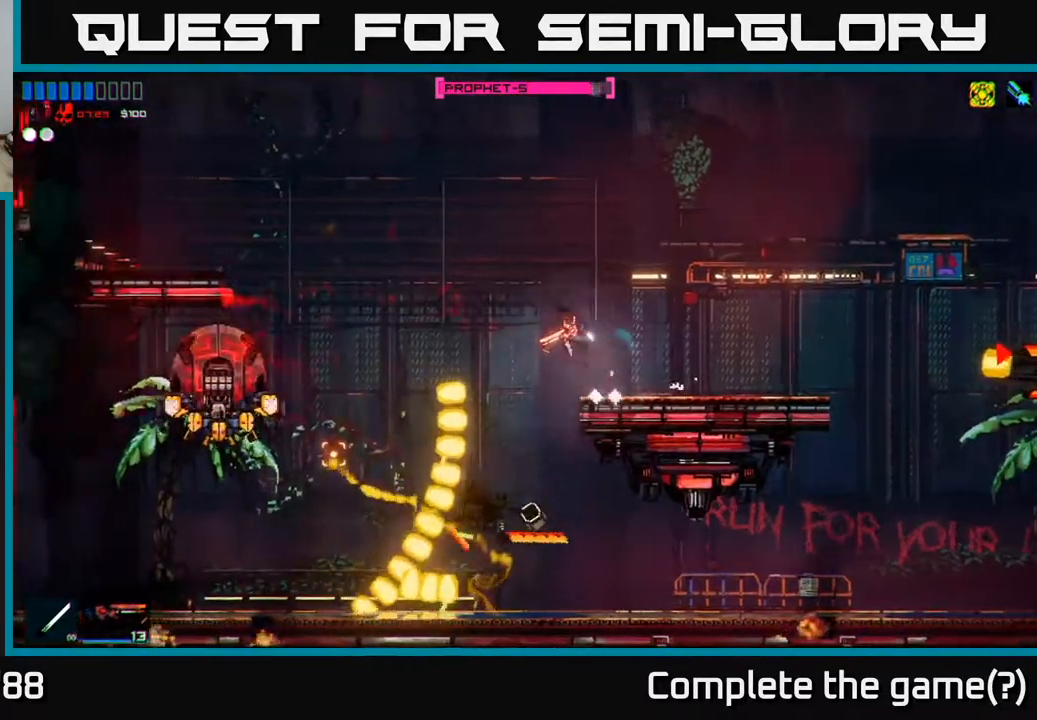
{"buttons": [], "left_stick": "left", "right_stick": "down-left", "events": [[17, "A", "up"], [17, "R2", "down"], [300, "R2", "up"], [417, "R1", "down"], [500, "R1", "up"]]}
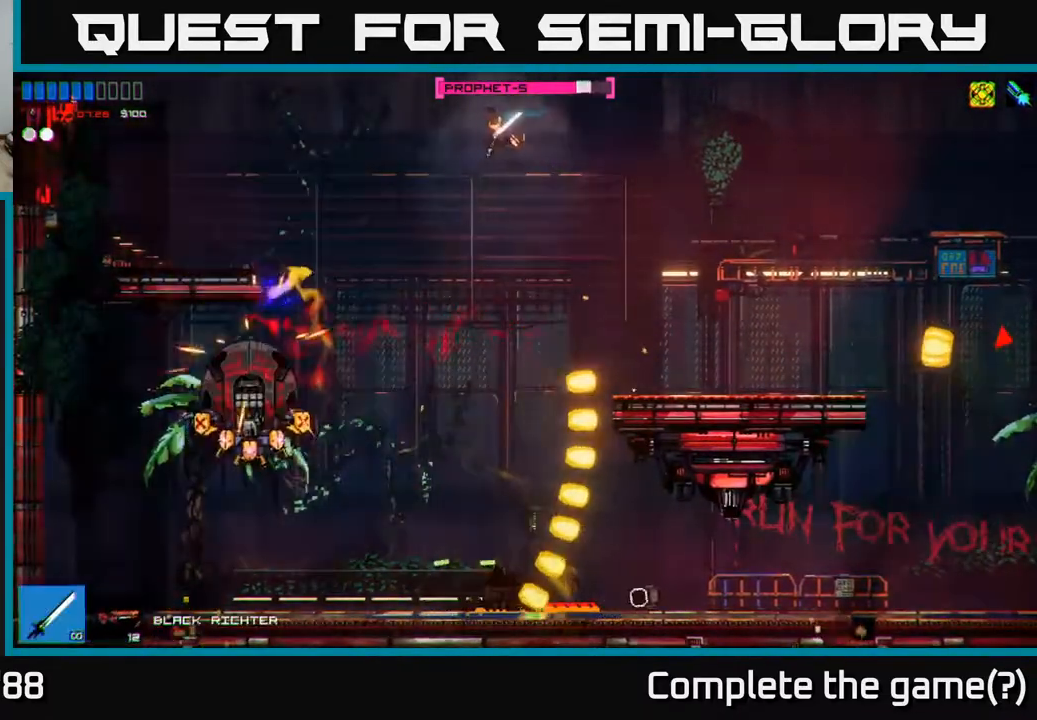
{"buttons": ["R2"], "left_stick": "left", "right_stick": "left", "events": [[33, "left_stick", "center"], [150, "left_stick", "left"], [433, "R2", "down"], [467, "right_stick", "left"]]}
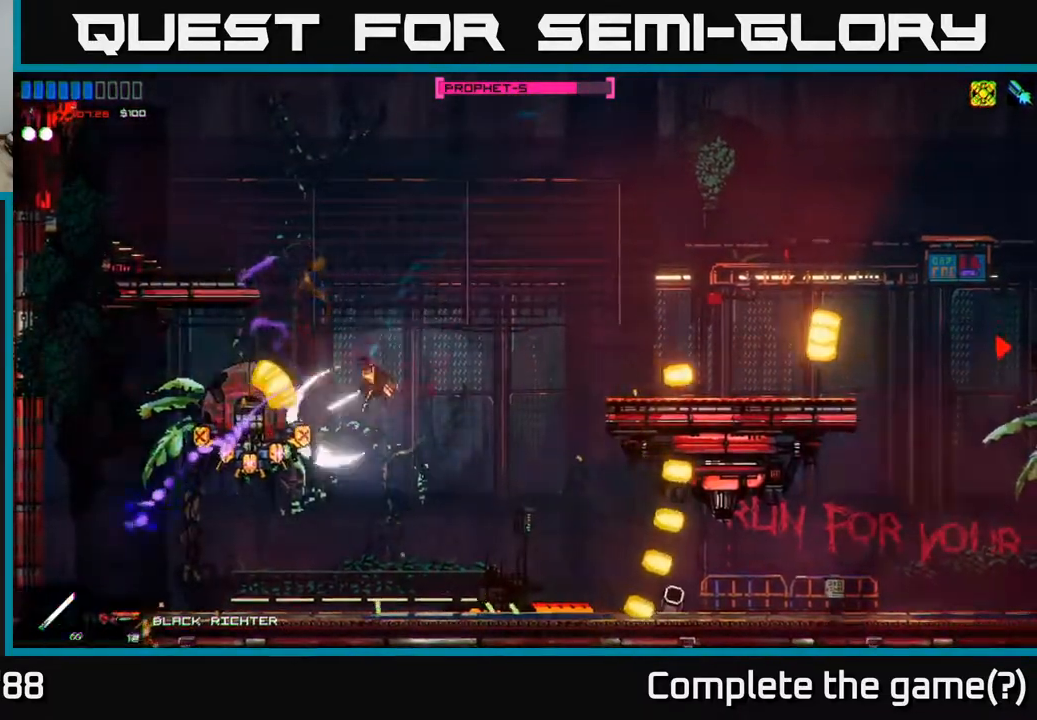
{"buttons": [], "left_stick": "left", "right_stick": "left", "events": [[50, "left_stick", "right"], [100, "R2", "up"], [500, "left_stick", "left"]]}
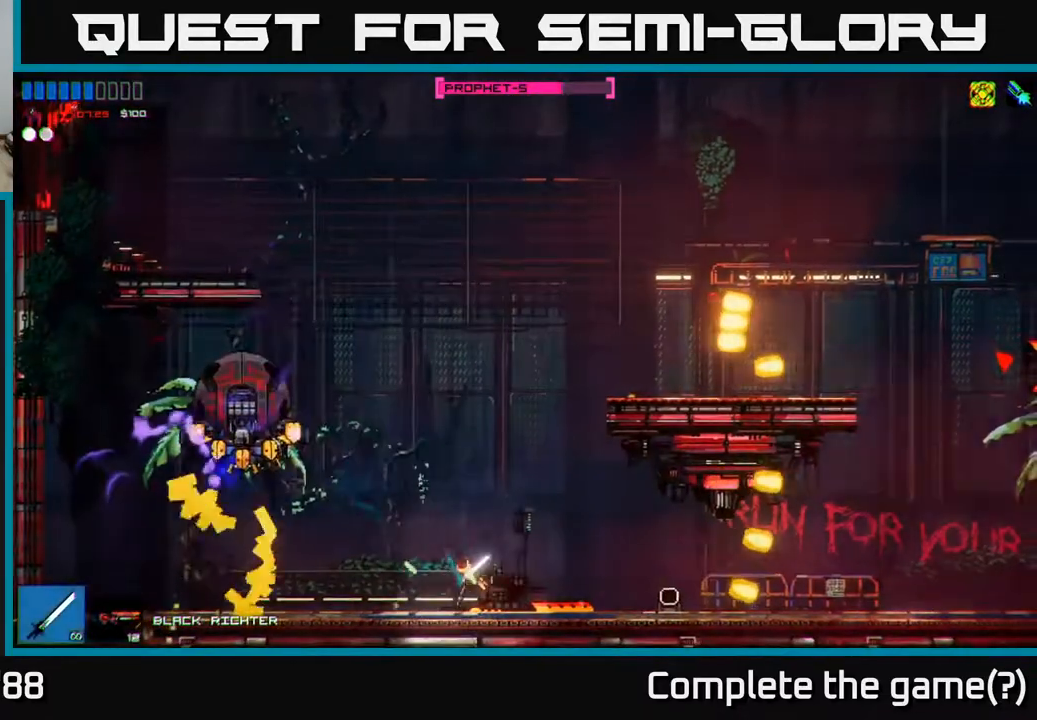
{"buttons": ["R2"], "left_stick": "right", "right_stick": "left", "events": [[233, "A", "down"], [383, "R2", "down"], [450, "A", "up"], [483, "left_stick", "right"]]}
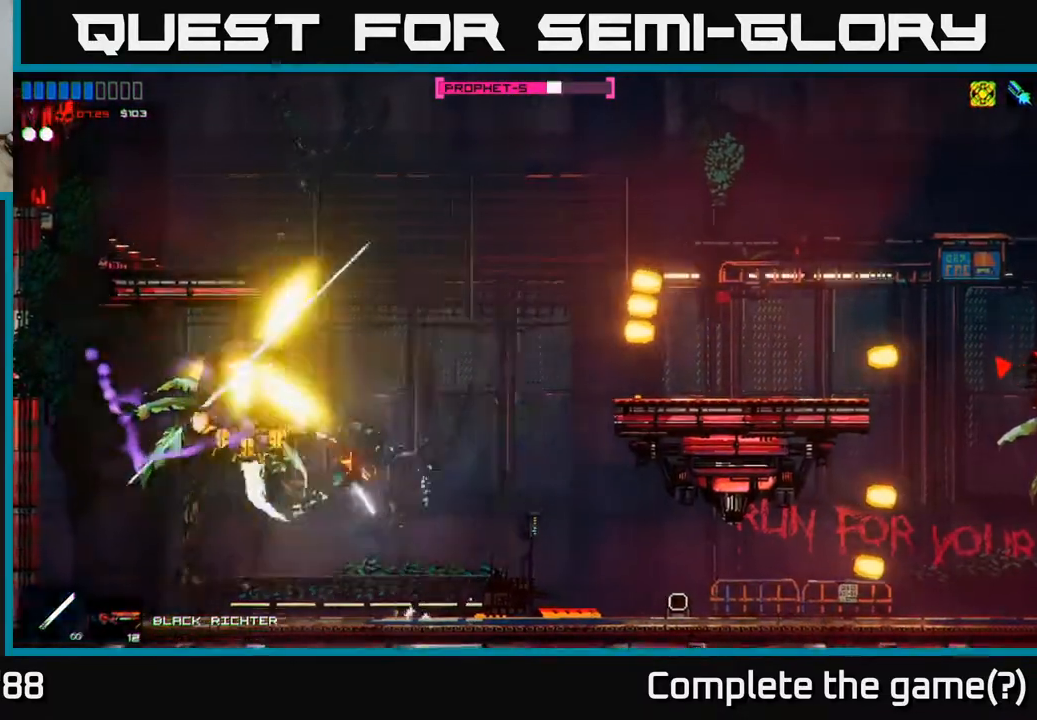
{"buttons": [], "left_stick": "left", "right_stick": "left", "events": [[133, "R2", "up"], [333, "left_stick", "left"]]}
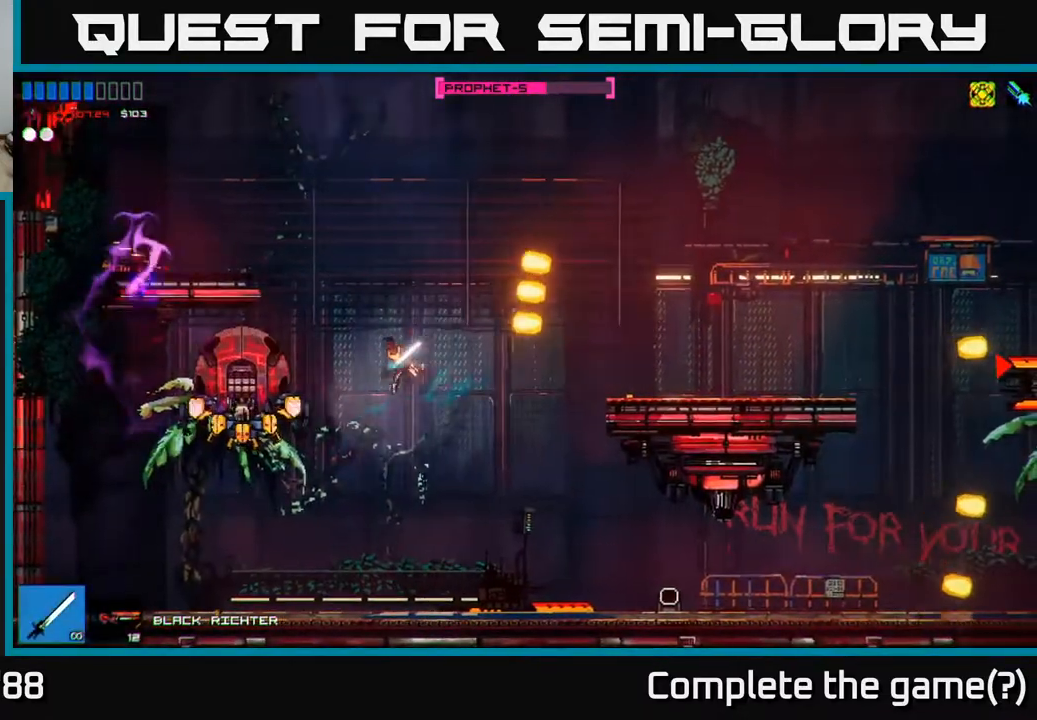
{"buttons": [], "left_stick": "right", "right_stick": "up-left", "events": [[50, "right_stick", "up-left"], [67, "R2", "down"], [250, "left_stick", "center"], [350, "left_stick", "right"], [400, "R2", "up"]]}
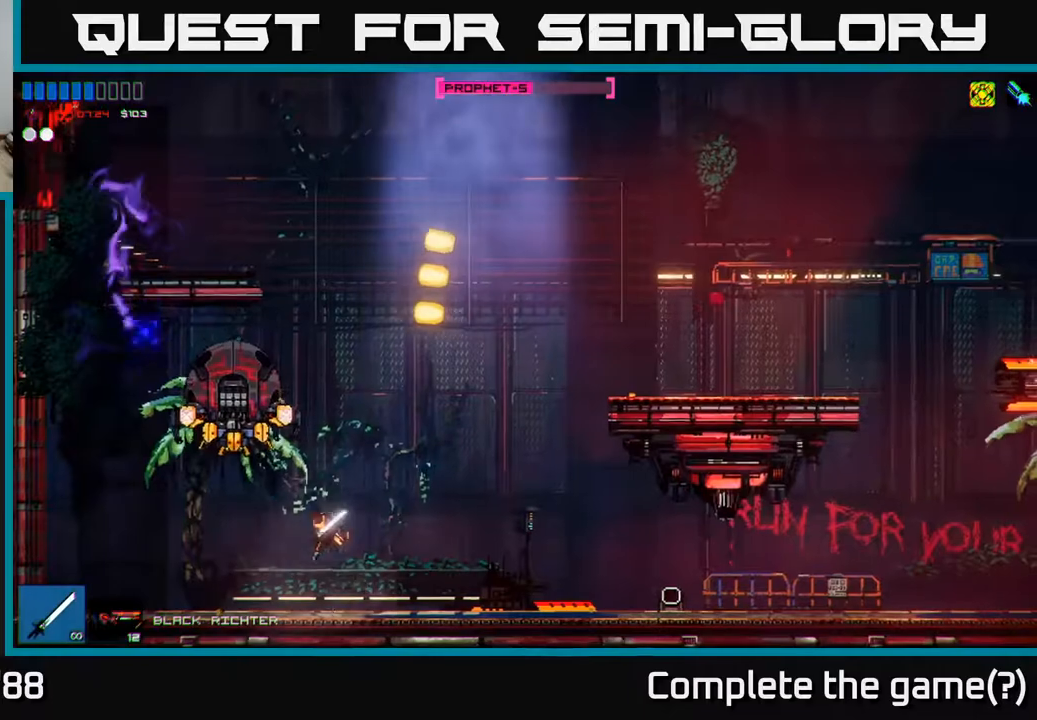
{"buttons": ["R2"], "left_stick": "right", "right_stick": "up-left", "events": [[100, "left_stick", "left"], [167, "A", "down"], [283, "R2", "down"], [300, "left_stick", "right"], [317, "A", "up"]]}
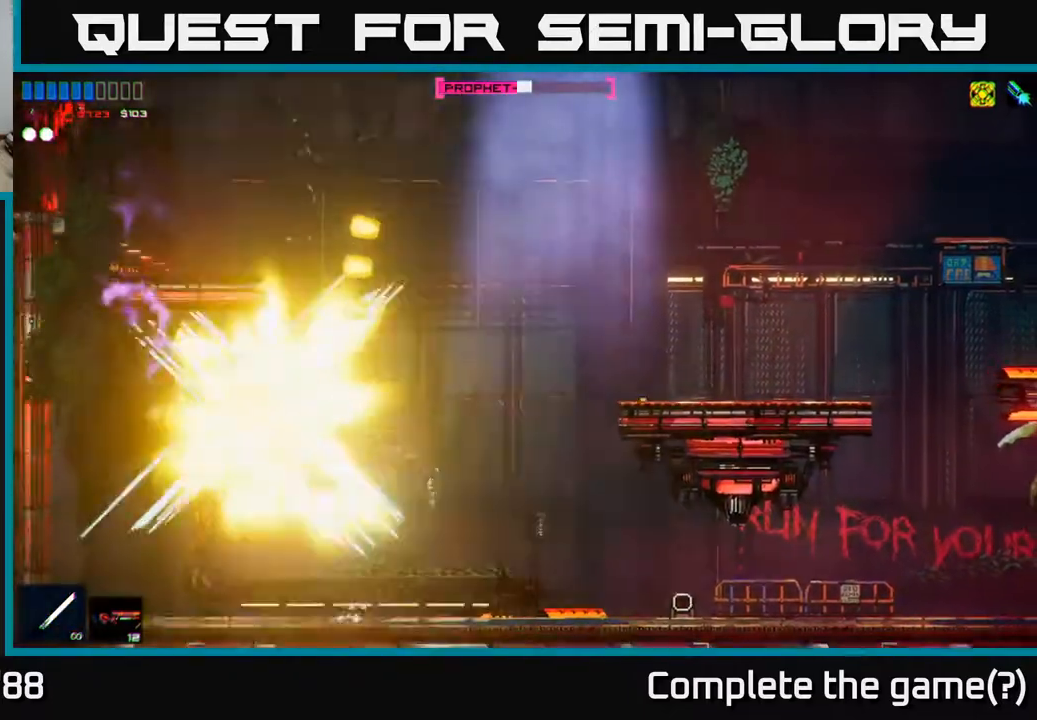
{"buttons": [], "left_stick": "left", "right_stick": "left", "events": [[17, "R2", "up"], [133, "right_stick", "left"], [350, "left_stick", "left"]]}
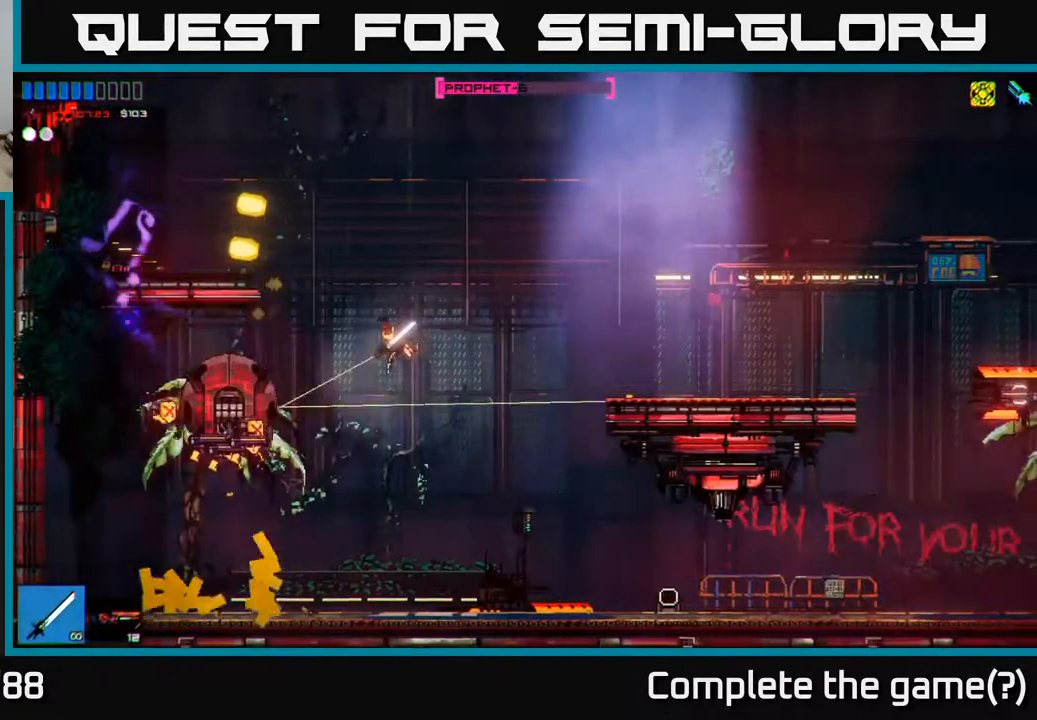
{"buttons": [], "left_stick": "right", "right_stick": "left", "events": [[100, "R2", "down"], [217, "left_stick", "center"], [267, "left_stick", "left"], [383, "R2", "up"], [417, "left_stick", "right"]]}
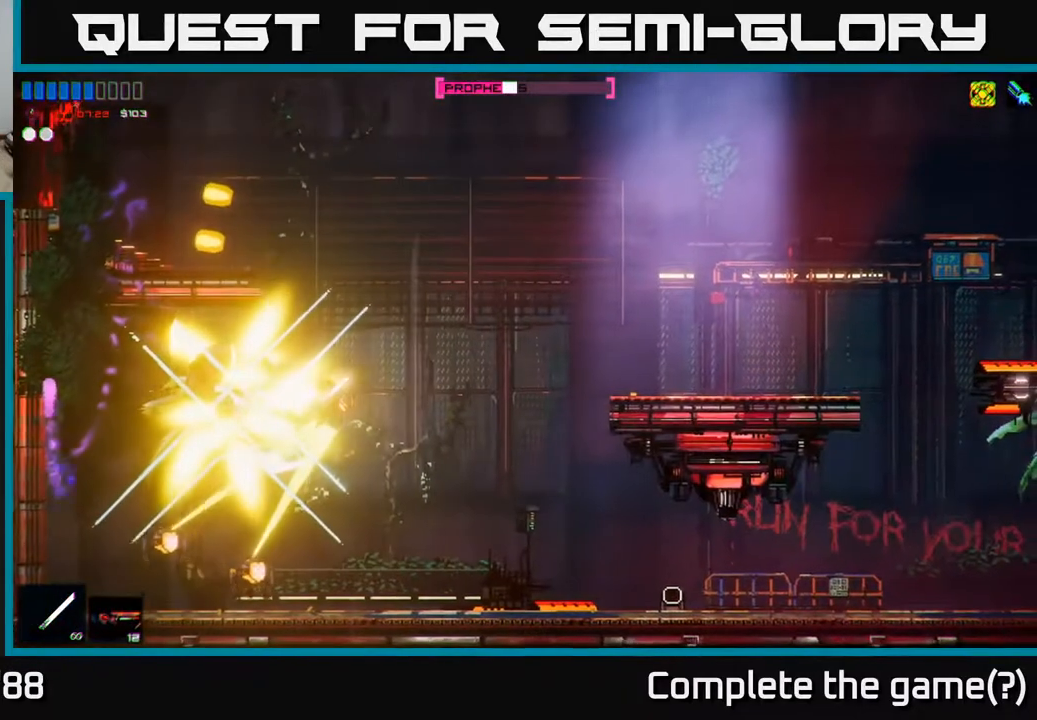
{"buttons": [], "left_stick": "center", "right_stick": "left", "events": [[117, "left_stick", "left"], [250, "left_stick", "center"]]}
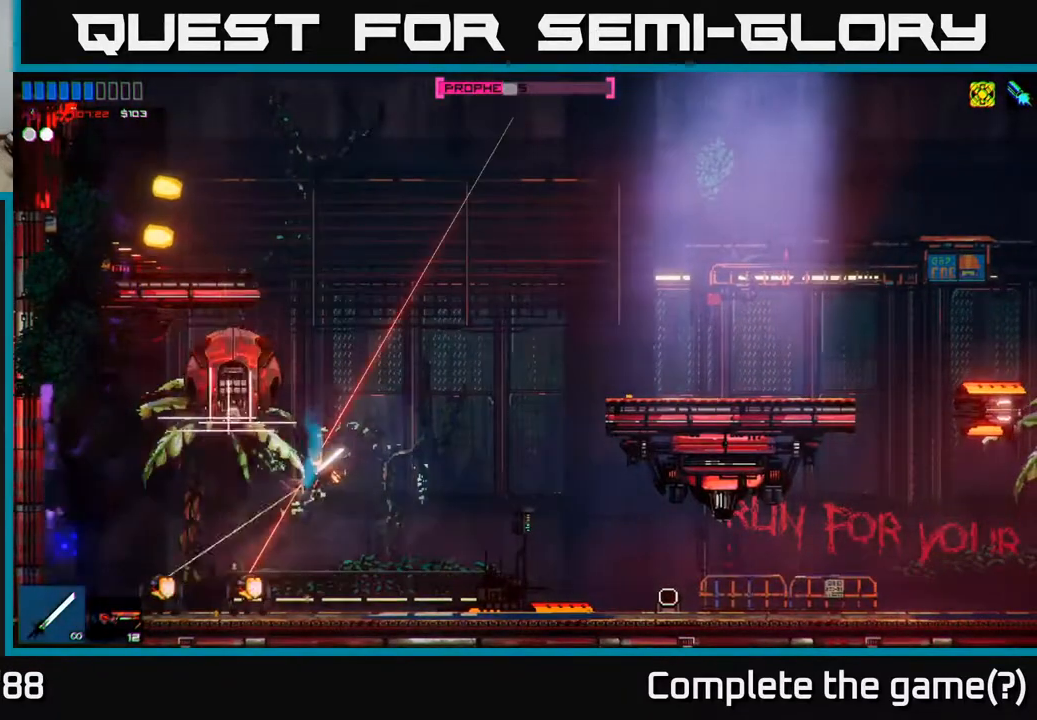
{"buttons": ["R2"], "left_stick": "center", "right_stick": "left", "events": [[50, "R2", "down"], [117, "left_stick", "left"], [233, "R2", "up"], [300, "R2", "down"], [400, "R2", "up"], [417, "left_stick", "center"], [467, "R2", "down"]]}
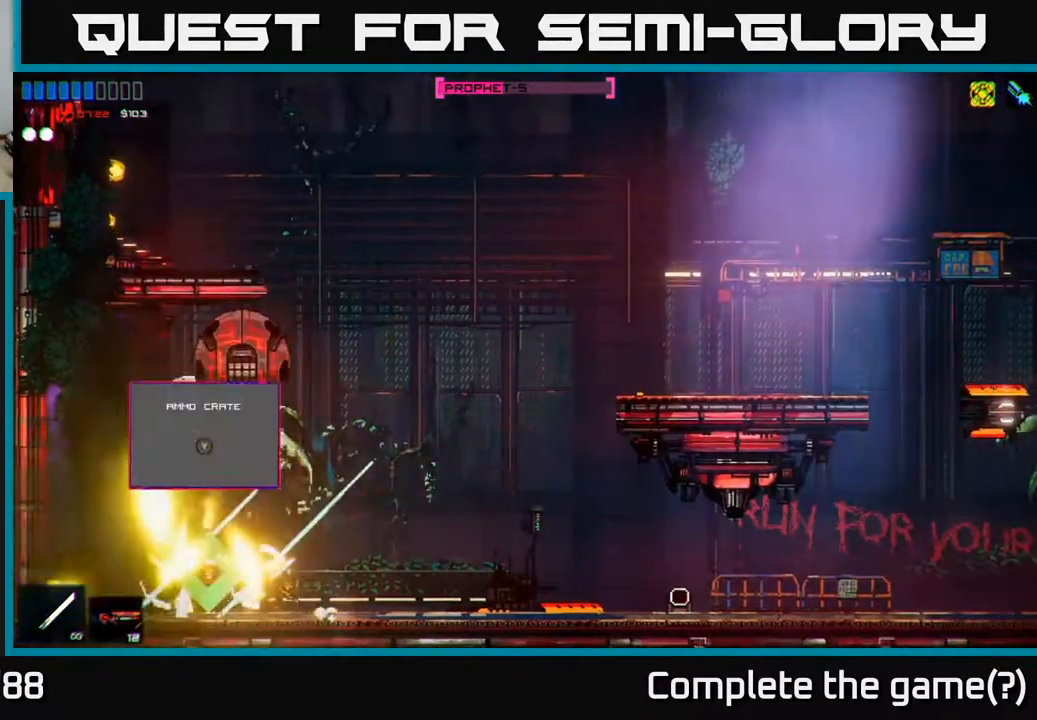
{"buttons": [], "left_stick": "left", "right_stick": "left", "events": [[33, "R2", "up"], [333, "left_stick", "left"]]}
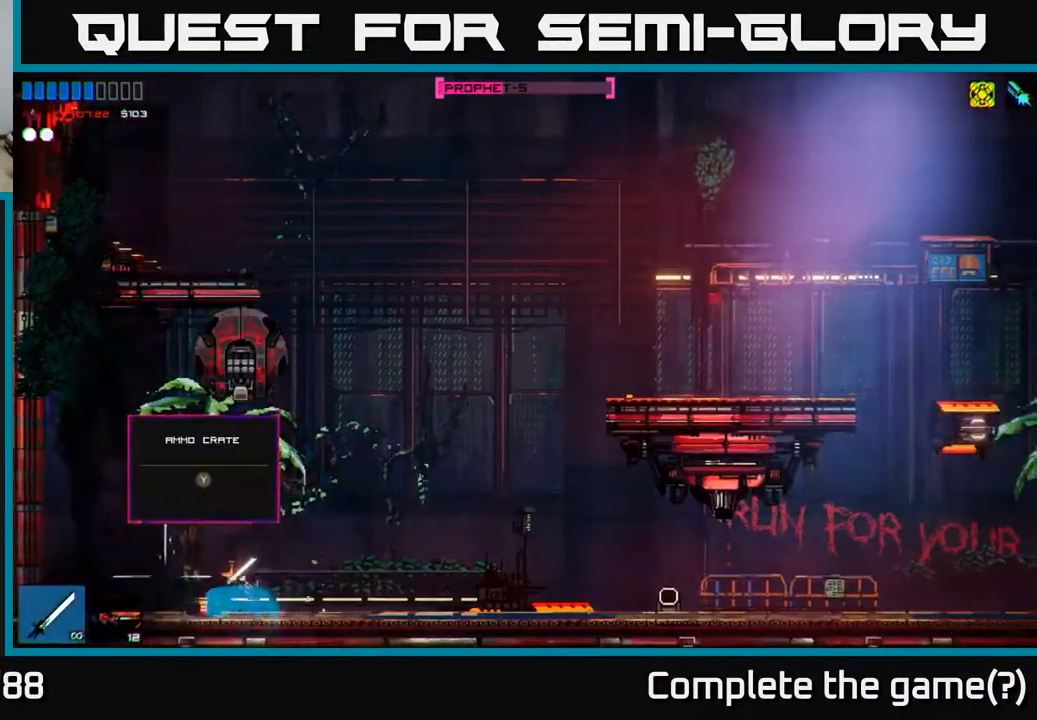
{"buttons": [], "left_stick": "up-right", "right_stick": "up", "events": [[83, "right_stick", "up"], [183, "R2", "down"], [183, "left_stick", "center"], [250, "left_stick", "right"], [300, "A", "down"], [317, "left_stick", "up-right"], [367, "R2", "up"], [467, "A", "up"]]}
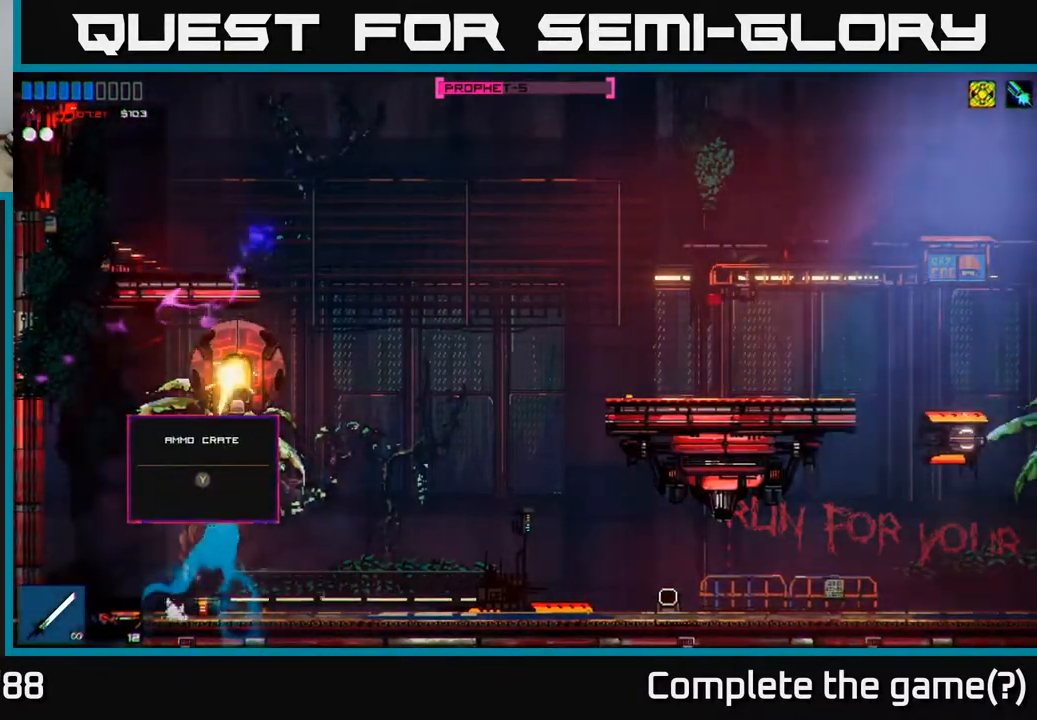
{"buttons": ["R2"], "left_stick": "right", "right_stick": "up-left", "events": [[17, "left_stick", "center"], [300, "left_stick", "right"], [317, "R2", "down"], [367, "right_stick", "up-left"]]}
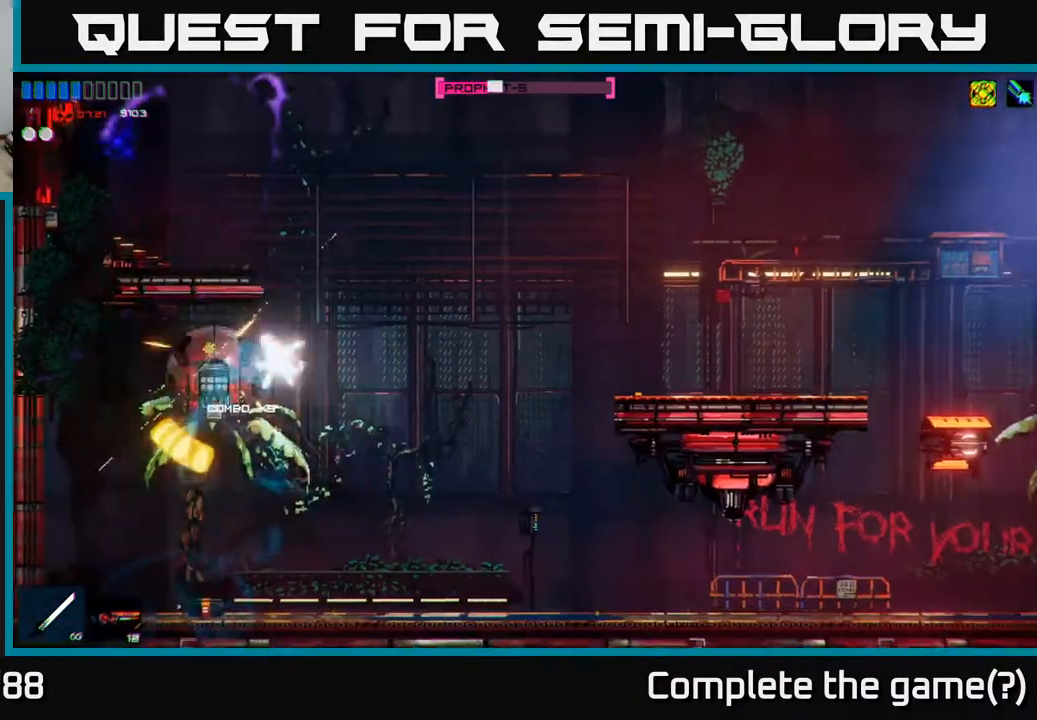
{"buttons": ["R2"], "left_stick": "left", "right_stick": "up", "events": [[33, "left_stick", "left"], [150, "R2", "up"], [200, "left_stick", "center"], [333, "R2", "down"], [367, "right_stick", "up"], [400, "left_stick", "left"]]}
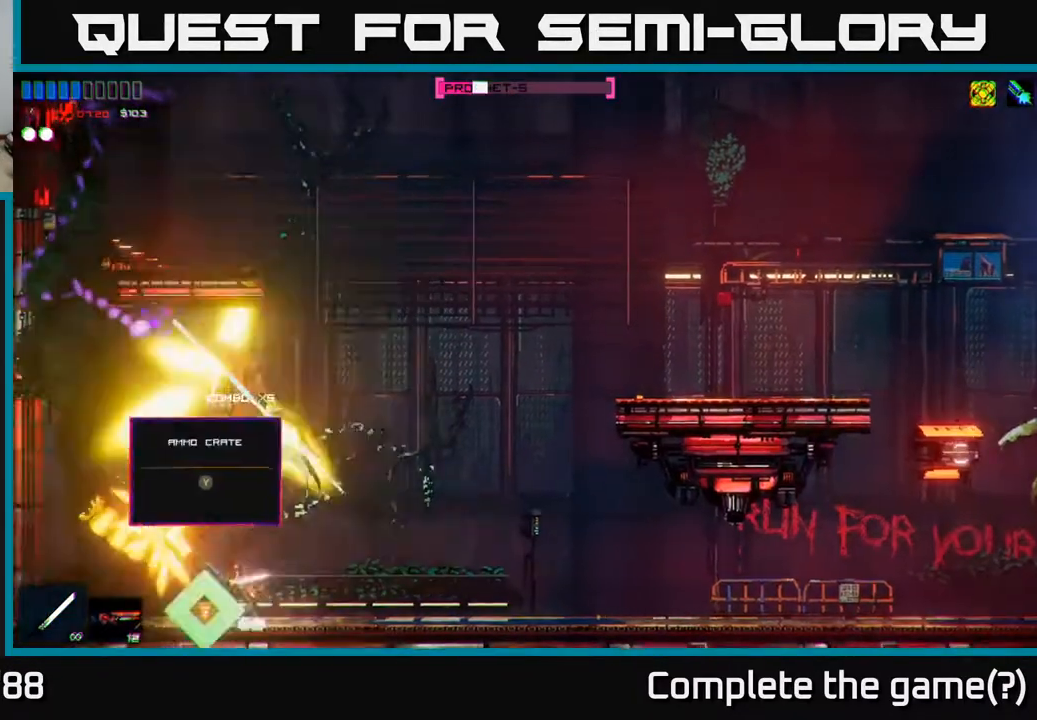
{"buttons": [], "left_stick": "up-right", "right_stick": "up", "events": [[50, "R2", "up"], [117, "left_stick", "center"], [183, "right_stick", "center"], [217, "Y", "down"], [283, "Y", "up"], [333, "left_stick", "right"], [467, "right_stick", "up"], [483, "left_stick", "up-right"]]}
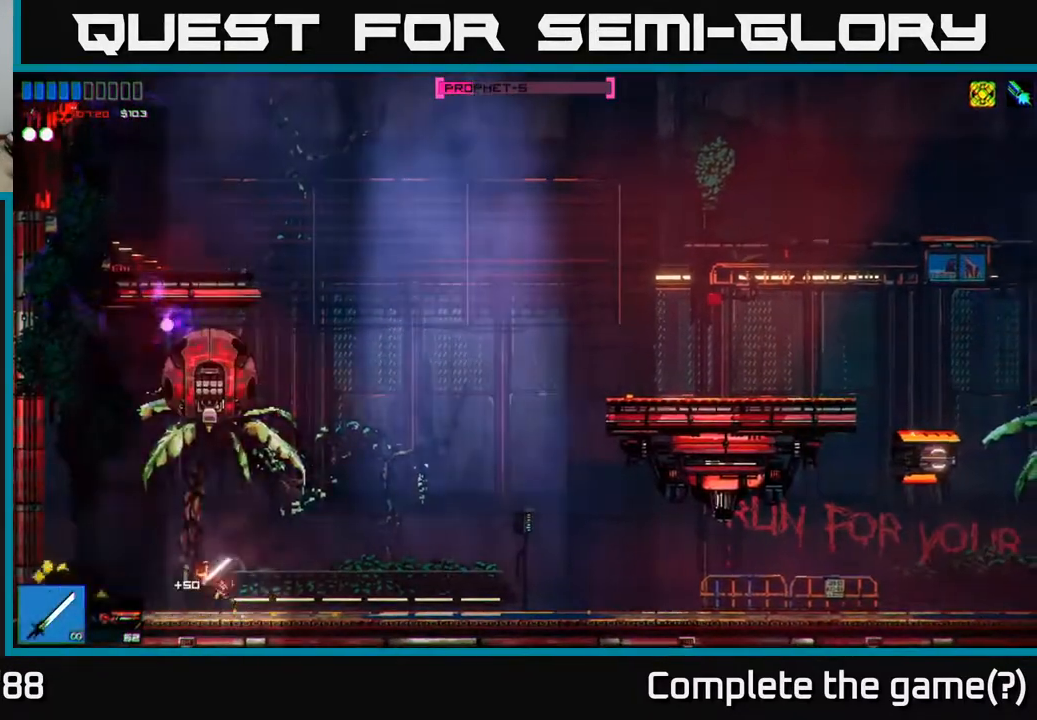
{"buttons": [], "left_stick": "left", "right_stick": "up-left", "events": [[83, "A", "down"], [83, "R2", "down"], [233, "A", "up"], [233, "right_stick", "up-left"], [267, "R2", "up"], [417, "left_stick", "center"], [467, "left_stick", "left"]]}
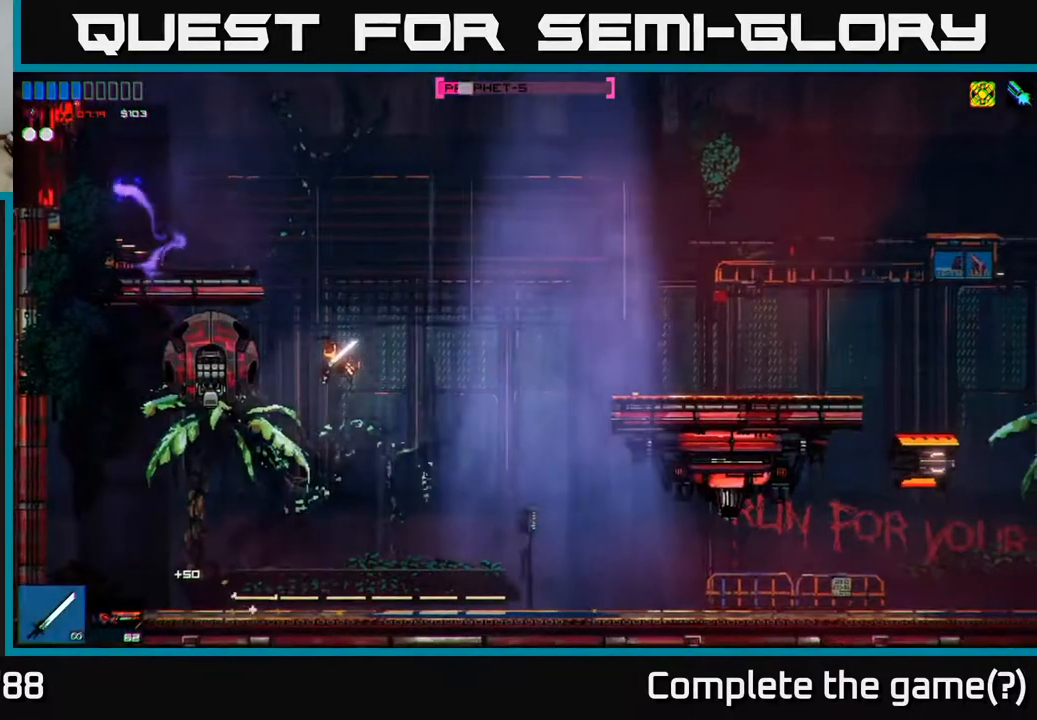
{"buttons": [], "left_stick": "right", "right_stick": "left", "events": [[83, "left_stick", "center"], [200, "right_stick", "left"], [267, "R2", "down"], [383, "left_stick", "right"], [483, "R2", "up"]]}
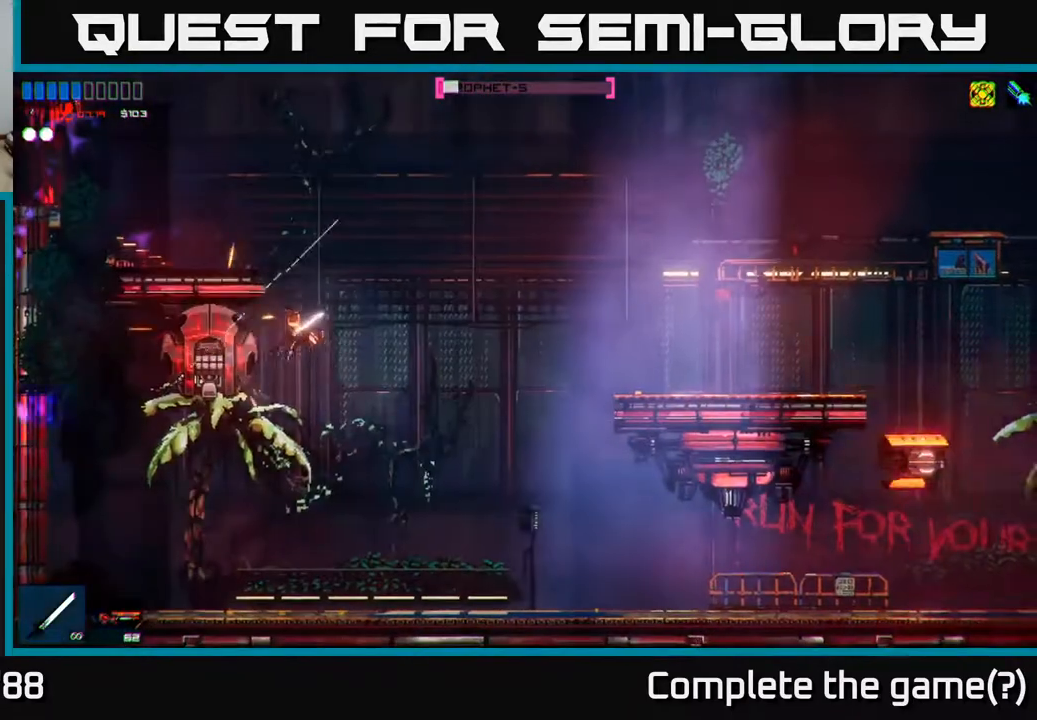
{"buttons": [], "left_stick": "right", "right_stick": "up-left", "events": [[117, "right_stick", "up-left"], [150, "R1", "down"], [233, "R1", "up"], [317, "R2", "down"], [433, "R2", "up"]]}
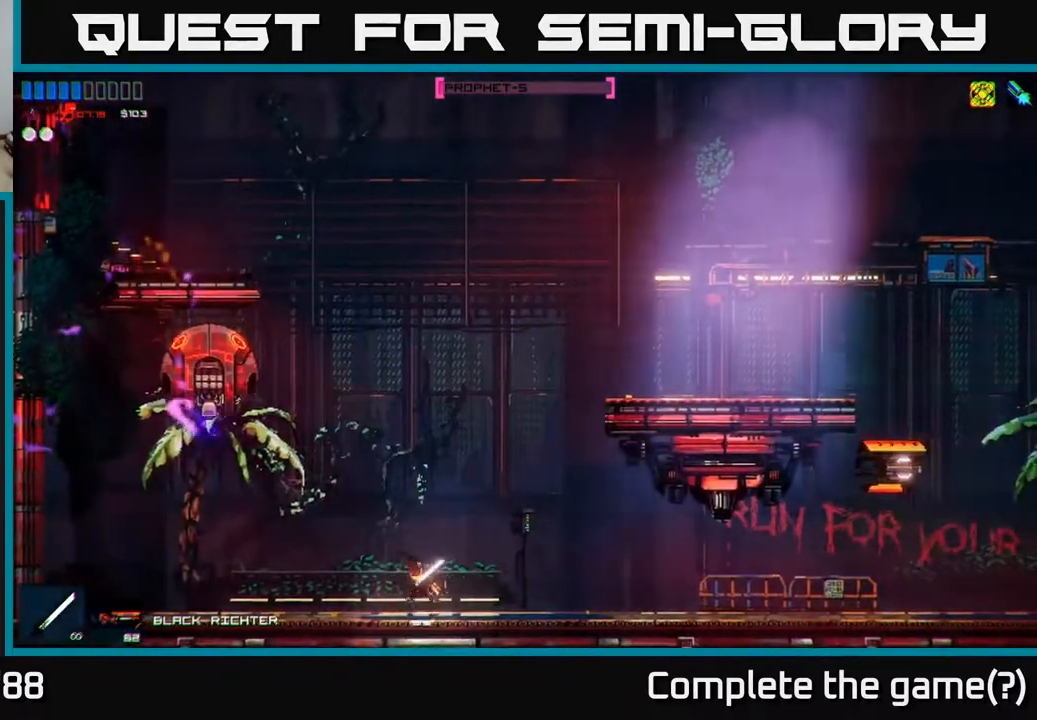
{"buttons": ["R1"], "left_stick": "left", "right_stick": "up-left", "events": [[67, "left_stick", "left"], [483, "R1", "down"]]}
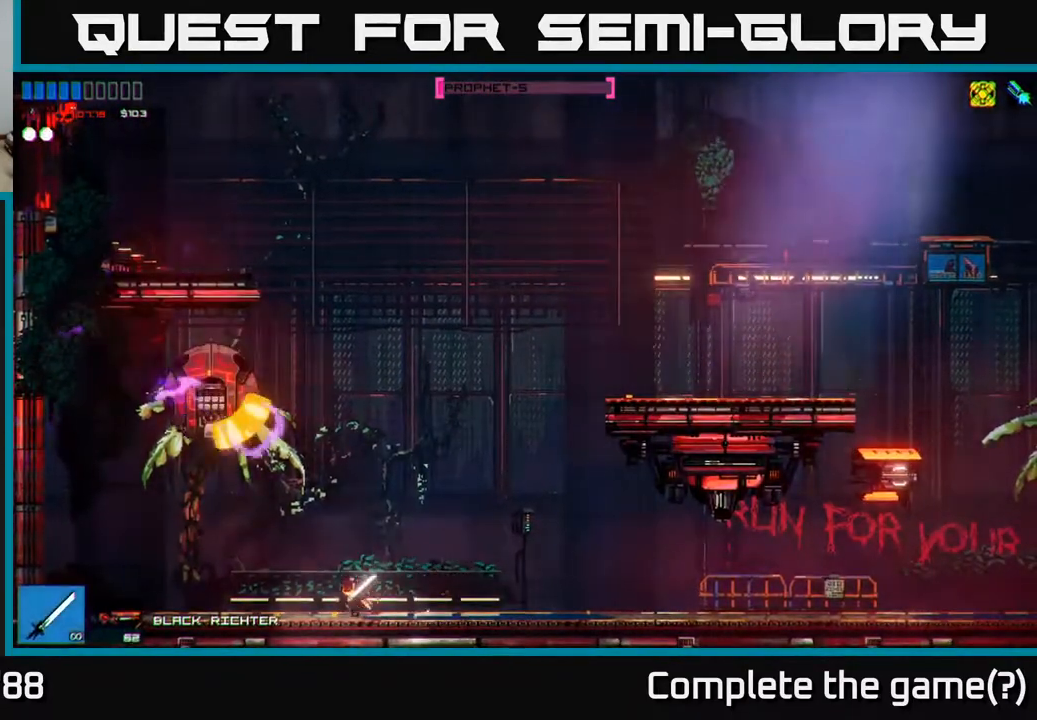
{"buttons": [], "left_stick": "left", "right_stick": "up", "events": [[50, "R1", "up"], [117, "R2", "down"], [200, "R2", "up"], [317, "right_stick", "up"]]}
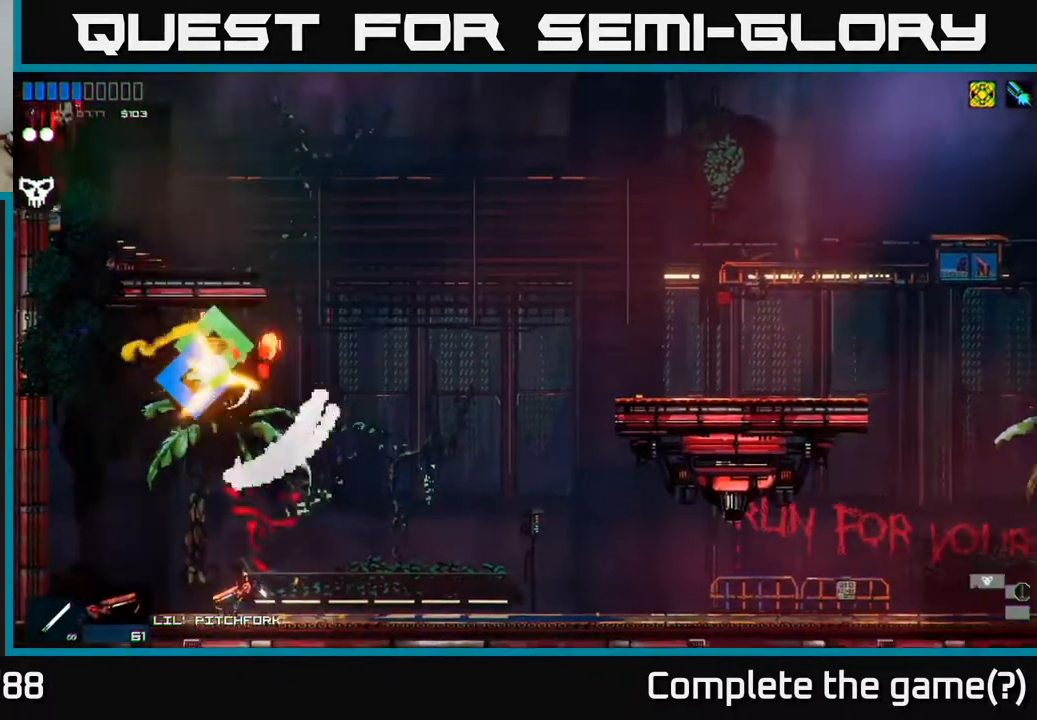
{"buttons": [], "left_stick": "right", "right_stick": "center", "events": [[367, "left_stick", "center"], [417, "left_stick", "right"], [450, "right_stick", "center"]]}
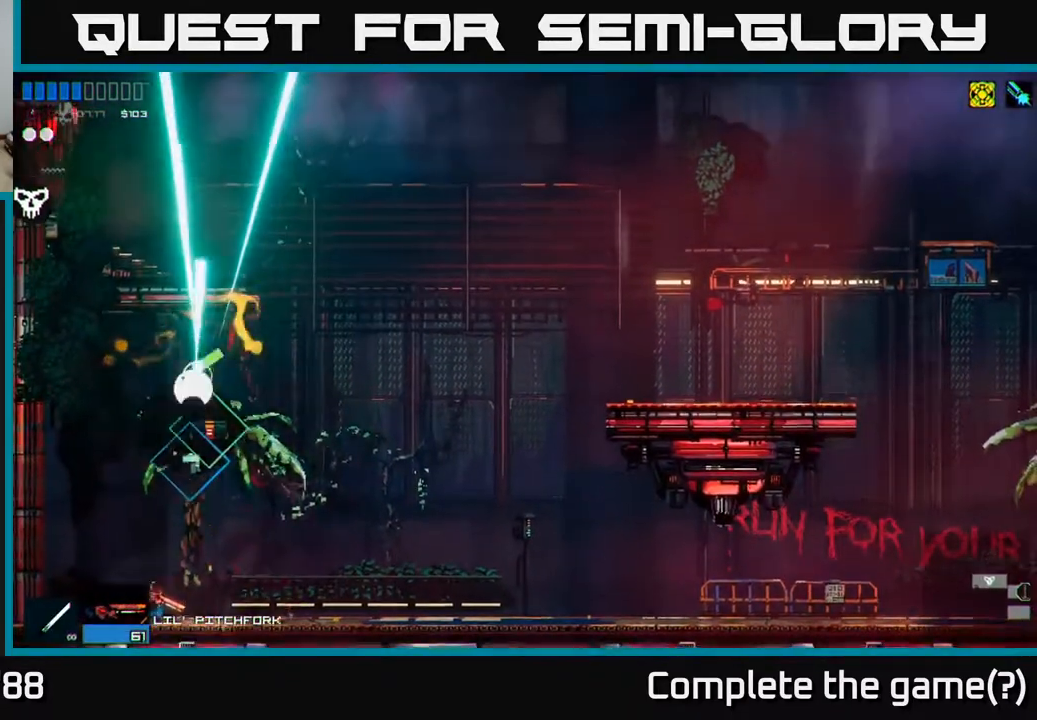
{"buttons": [], "left_stick": "center", "right_stick": "center", "events": [[83, "left_stick", "center"], [200, "Y", "down"], [283, "Y", "up"], [350, "left_stick", "right"], [367, "Y", "down"], [433, "Y", "up"], [500, "left_stick", "center"]]}
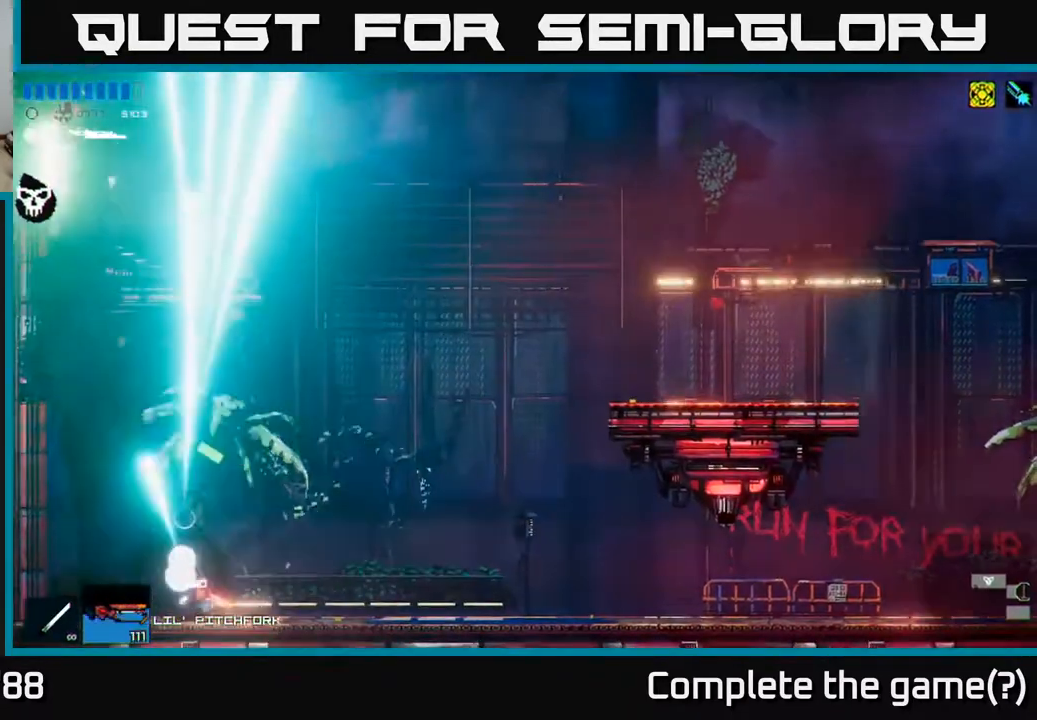
{"buttons": [], "left_stick": "down-right", "right_stick": "center", "events": [[17, "Y", "down"], [67, "Y", "up"], [100, "left_stick", "right"], [150, "Y", "down"], [217, "Y", "up"], [367, "left_stick", "left"], [500, "left_stick", "down-right"]]}
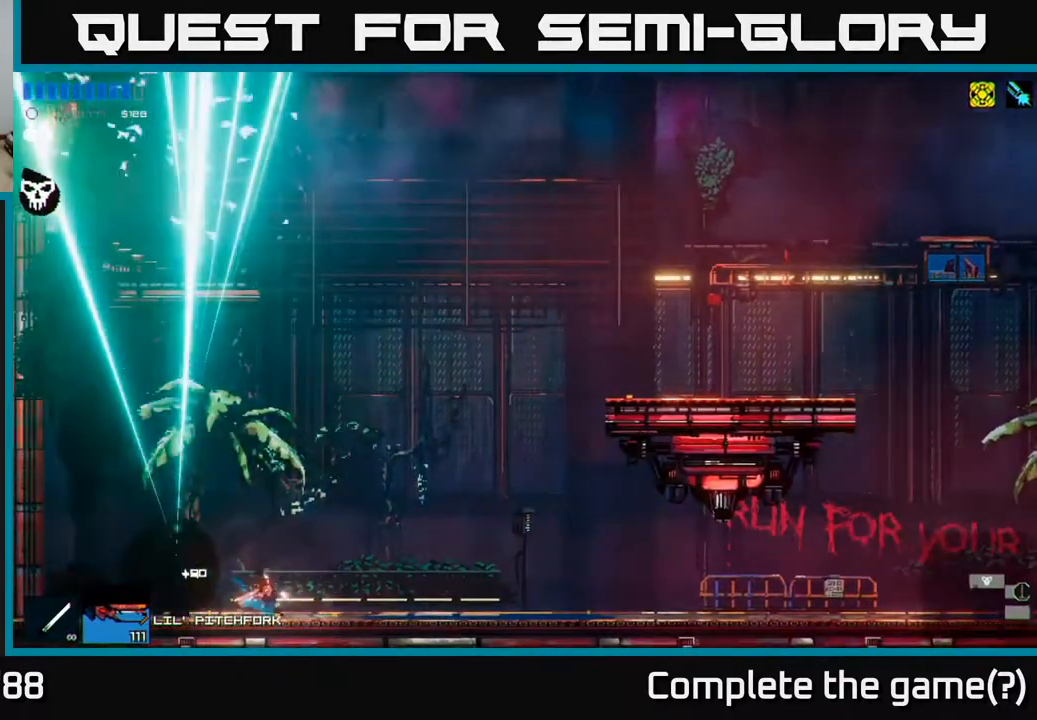
{"buttons": [], "left_stick": "right", "right_stick": "right", "events": [[17, "left_stick", "right"], [17, "right_stick", "right"]]}
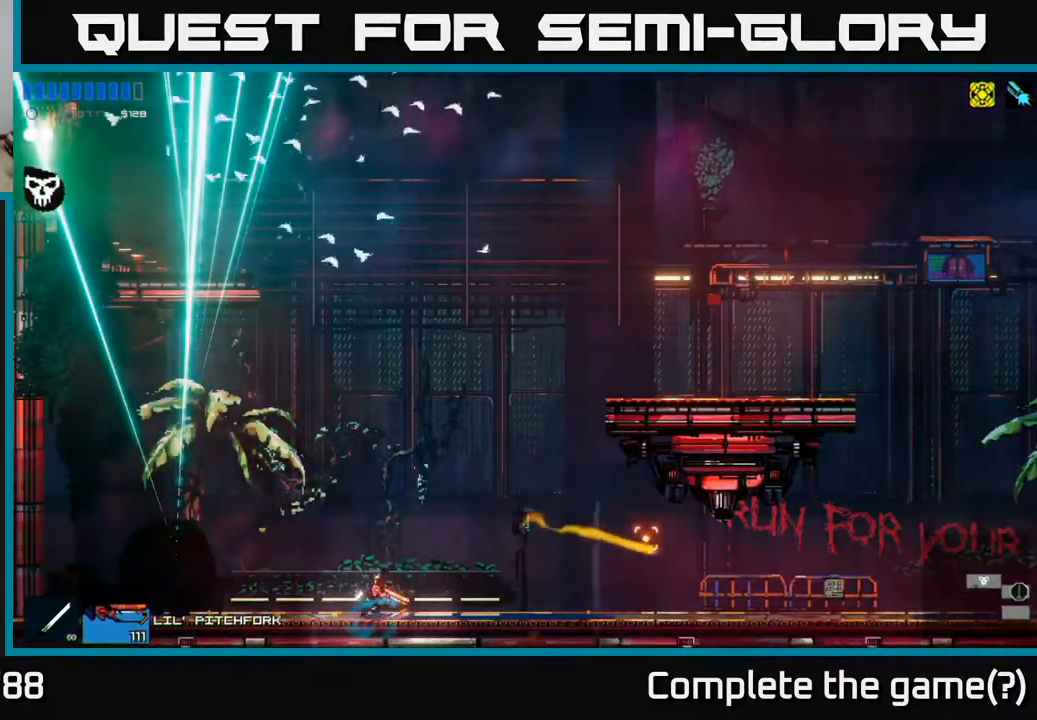
{"buttons": [], "left_stick": "left", "right_stick": "right", "events": [[283, "left_stick", "left"]]}
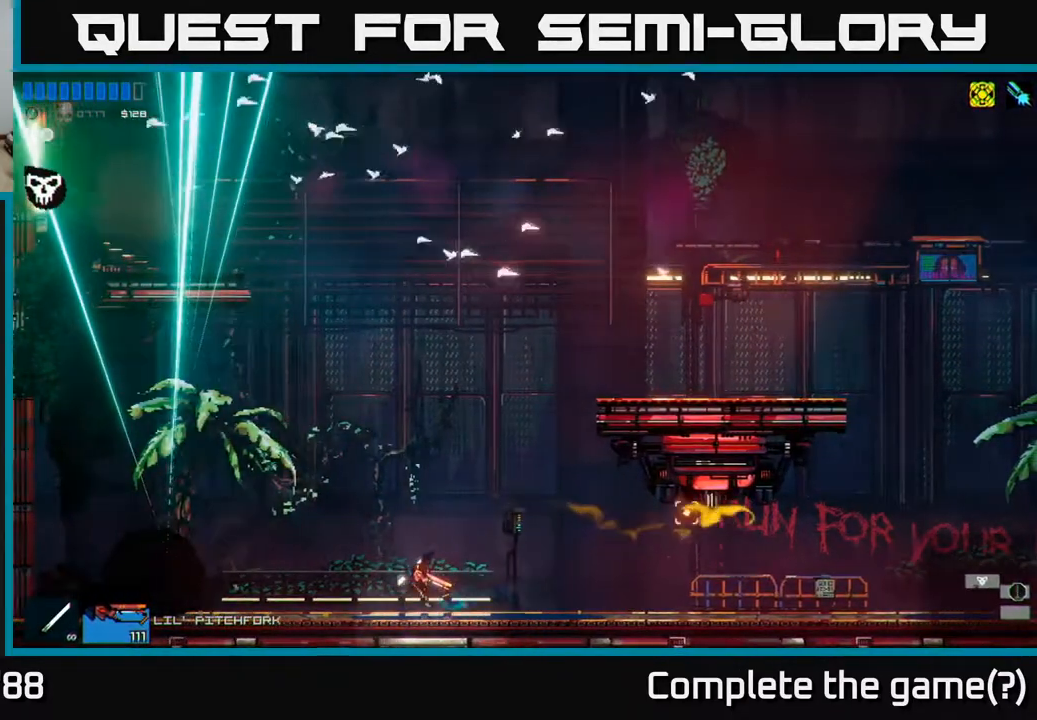
{"buttons": [], "left_stick": "center", "right_stick": "up-right", "events": [[50, "left_stick", "center"], [67, "A", "down"], [117, "right_stick", "up-right"], [400, "A", "up"]]}
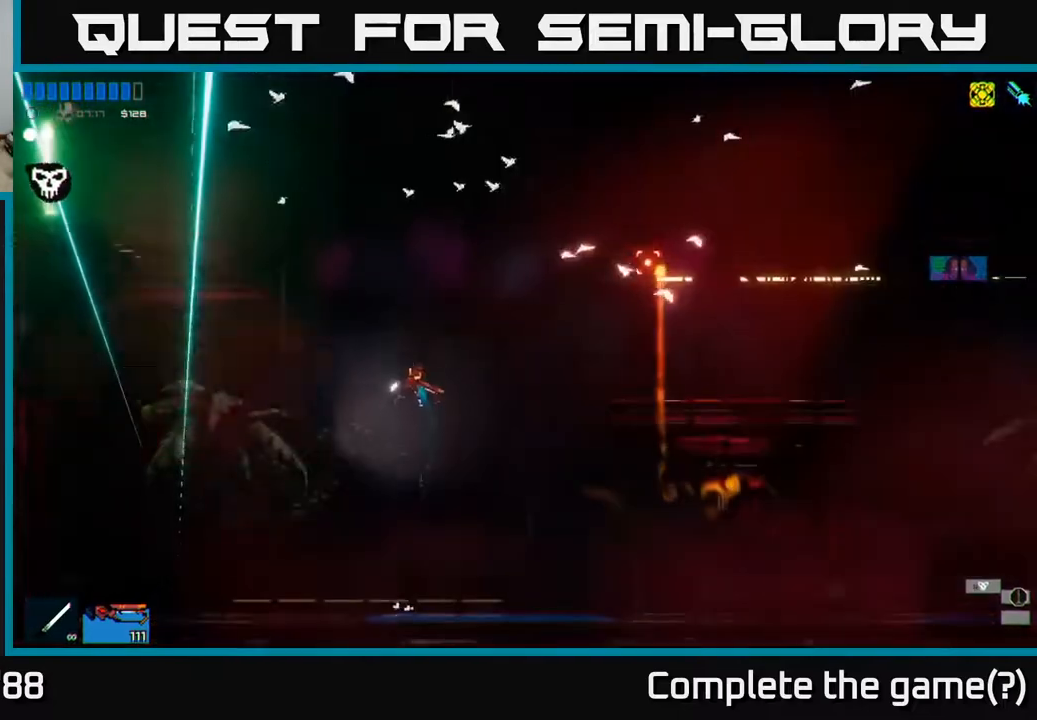
{"buttons": [], "left_stick": "center", "right_stick": "up-right", "events": []}
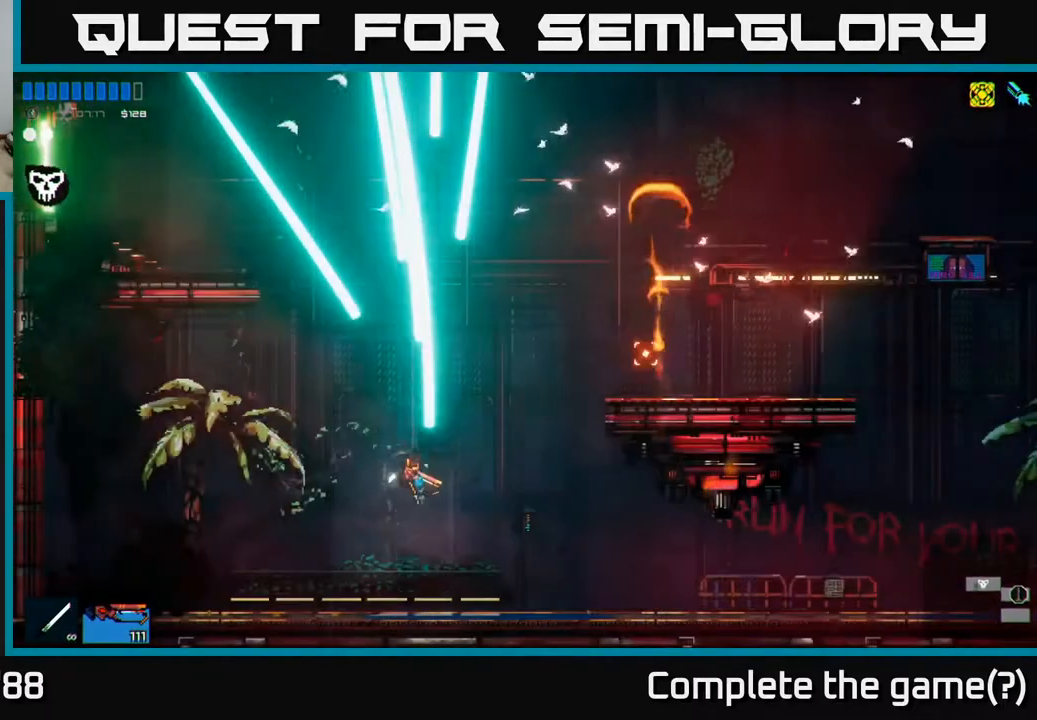
{"buttons": [], "left_stick": "center", "right_stick": "up-right", "events": []}